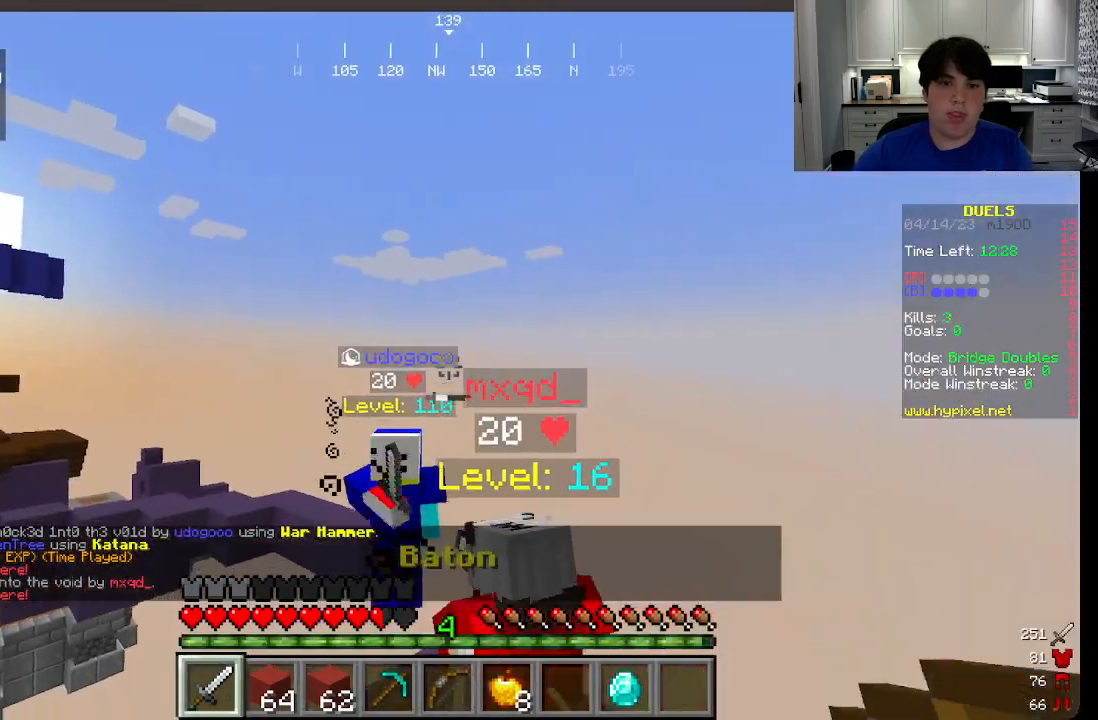
Gameplay with keyboard and mouse; each line is a JSON object with the keys and mouse buttons held at the frame after it. "events" lists presses ("down") and releases ("up") of "a", "d", "s", "w", "mouse_left" and "mouse_right" between this image and that frame as [ms after this image, input, new state], when the widget could be followed in between. "mouse_left", "mouse_right" = the "left", "right" buttons of the "mouse" list. No other keys are recorded. Fast repeated clicks can show as one long hold. Mouse movement is not recorded.
{"keys": ["w"], "mouse": ["left"], "events": [[366, "a", "down"], [466, "a", "up"]]}
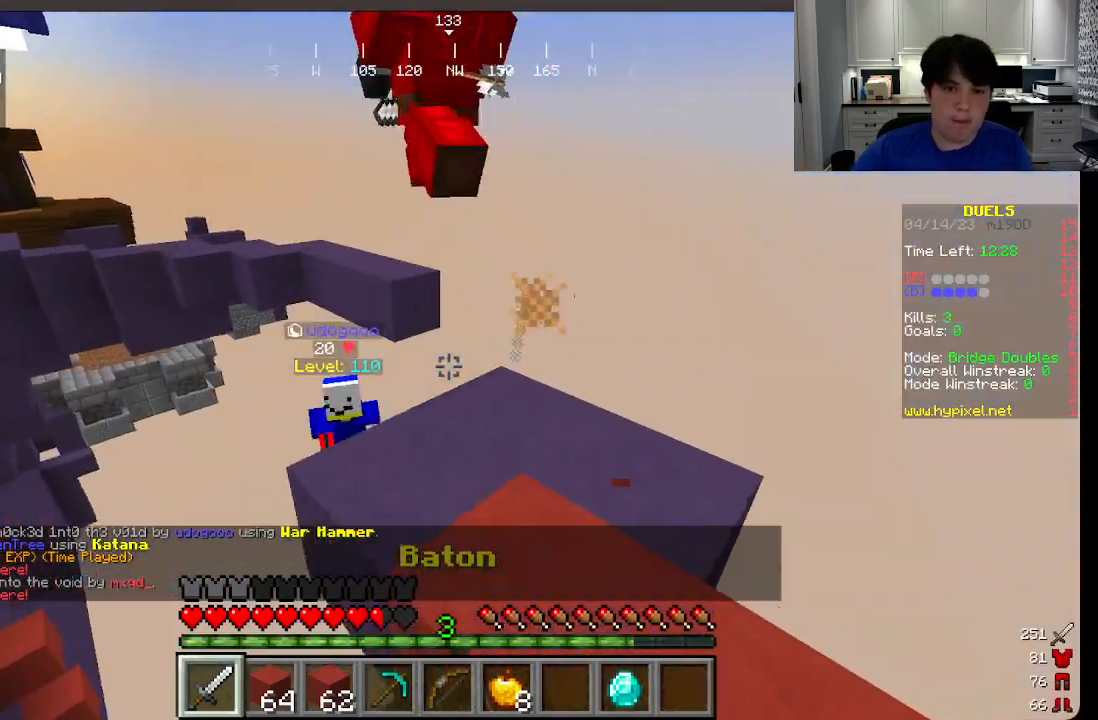
{"keys": ["w"], "mouse": [], "events": [[16, "mouse_left", "up"]]}
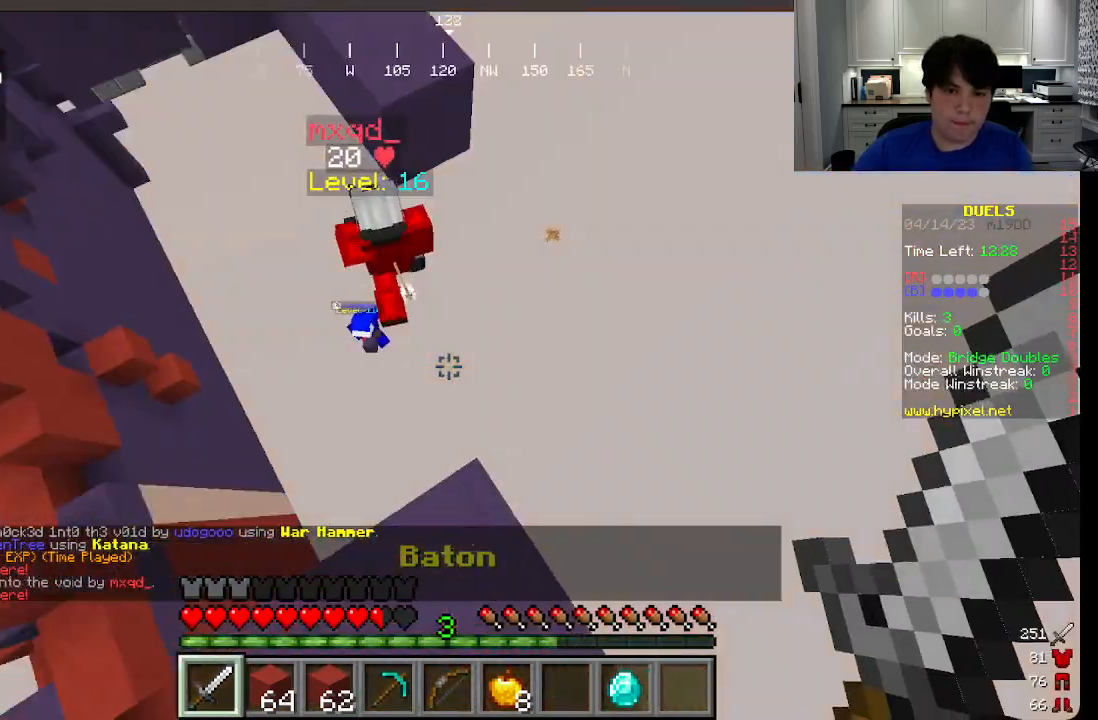
{"keys": ["a", "d", "s"], "mouse": ["right"], "events": [[50, "w", "up"], [100, "a", "down"], [100, "mouse_right", "down"], [100, "s", "down"], [150, "d", "down"], [400, "mouse_right", "up"], [483, "mouse_right", "down"]]}
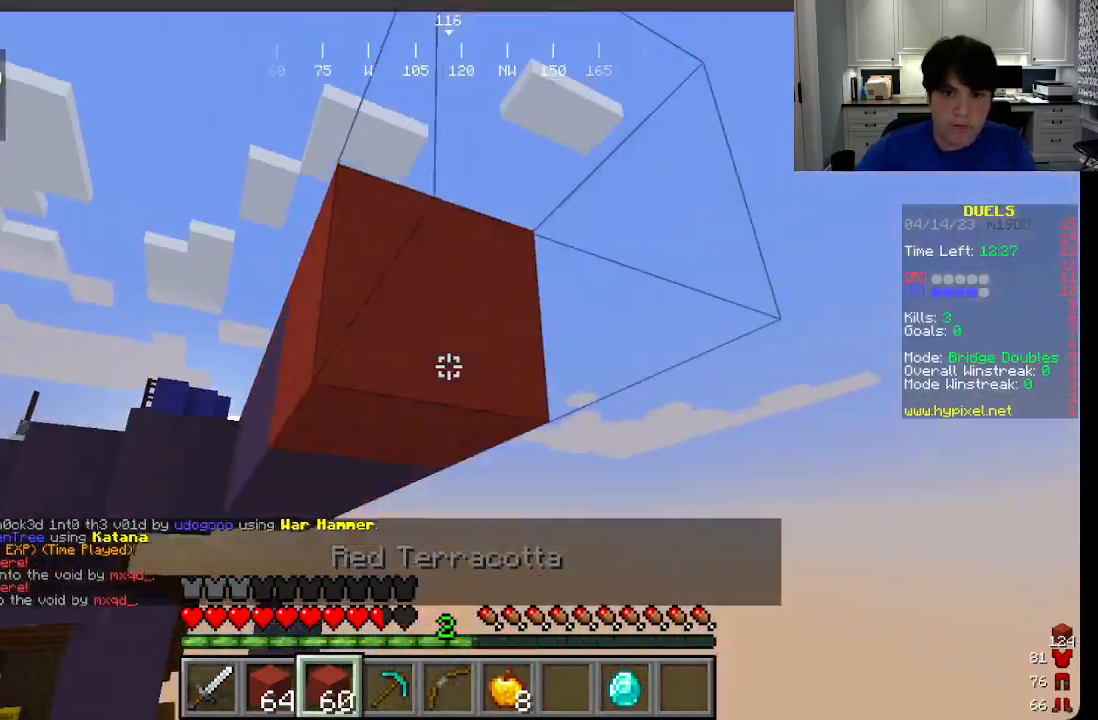
{"keys": ["w"], "mouse": [], "events": [[16, "mouse_right", "up"], [133, "d", "up"], [133, "mouse_right", "down"], [166, "s", "up"], [200, "mouse_right", "up"], [266, "a", "up"], [500, "w", "down"]]}
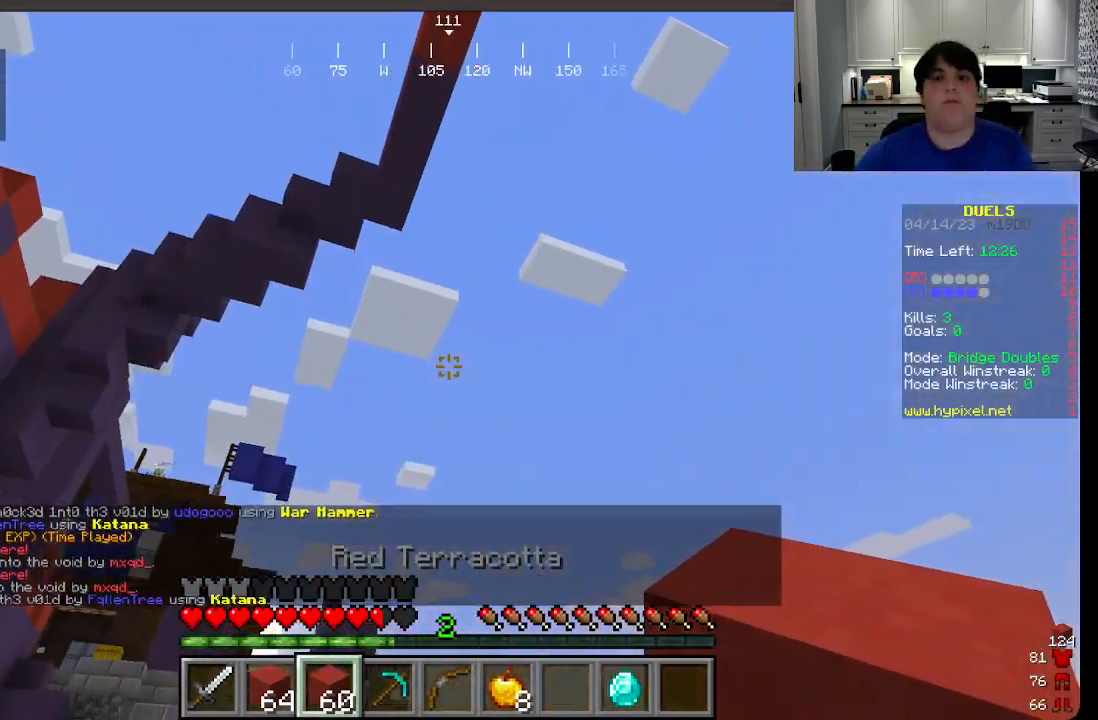
{"keys": ["w"], "mouse": ["right"], "events": [[483, "mouse_right", "down"]]}
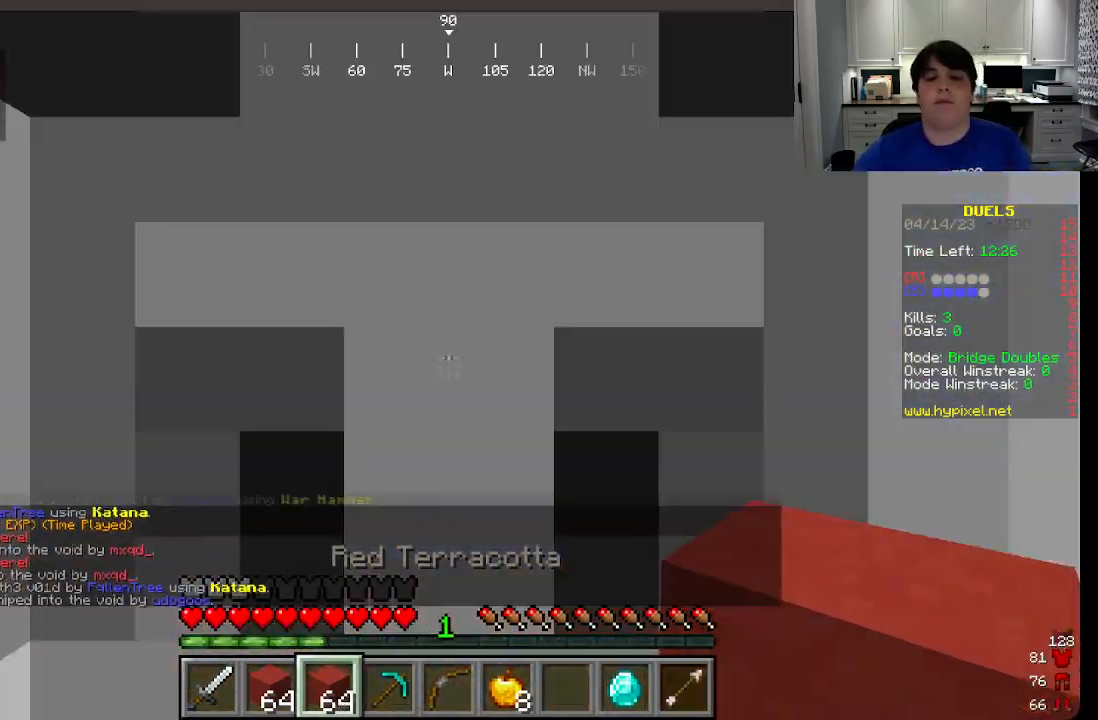
{"keys": ["w"], "mouse": ["right"], "events": [[100, "mouse_right", "up"], [433, "mouse_right", "down"]]}
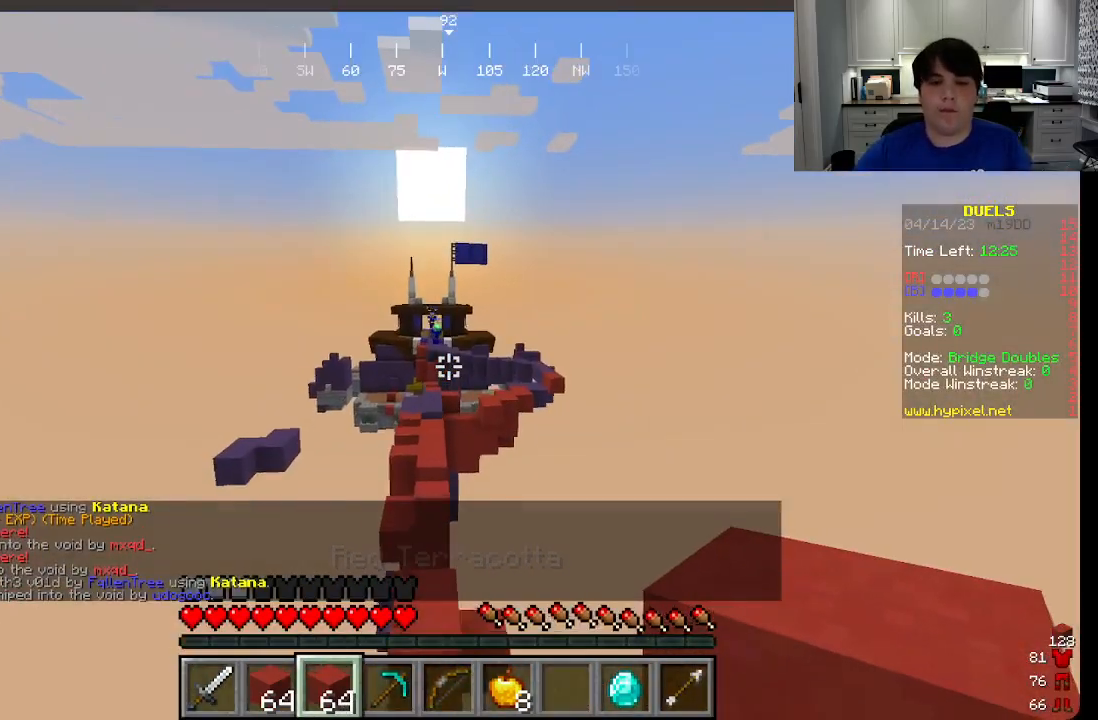
{"keys": ["w"], "mouse": [], "events": [[16, "mouse_right", "up"]]}
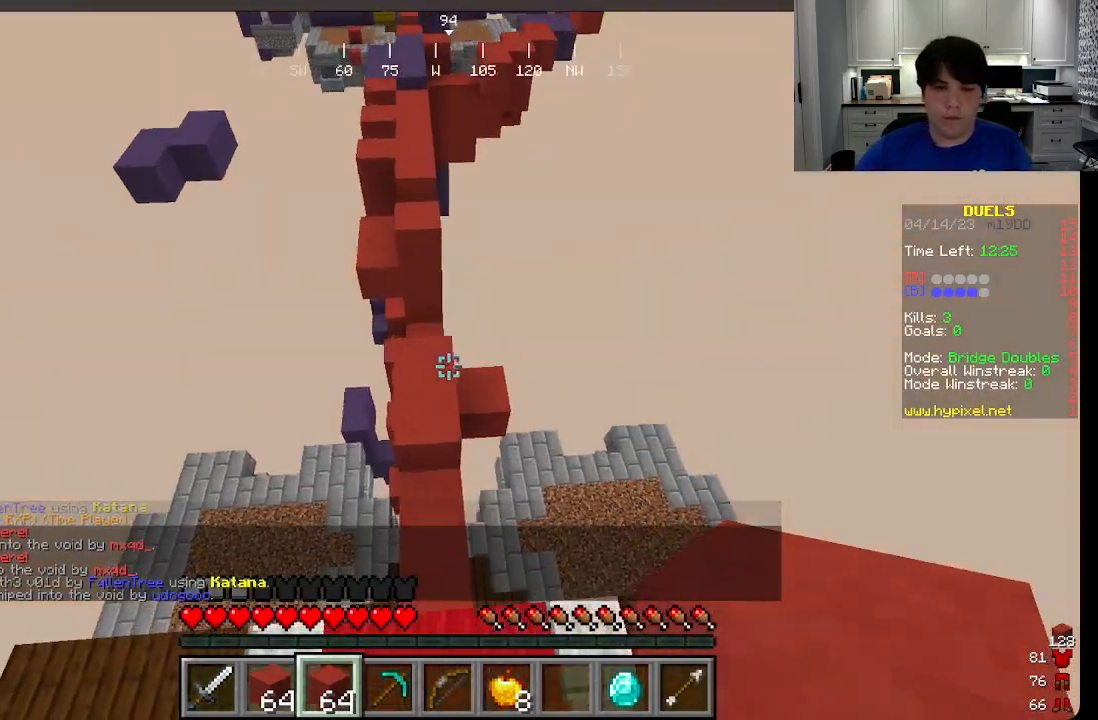
{"keys": ["w"], "mouse": [], "events": []}
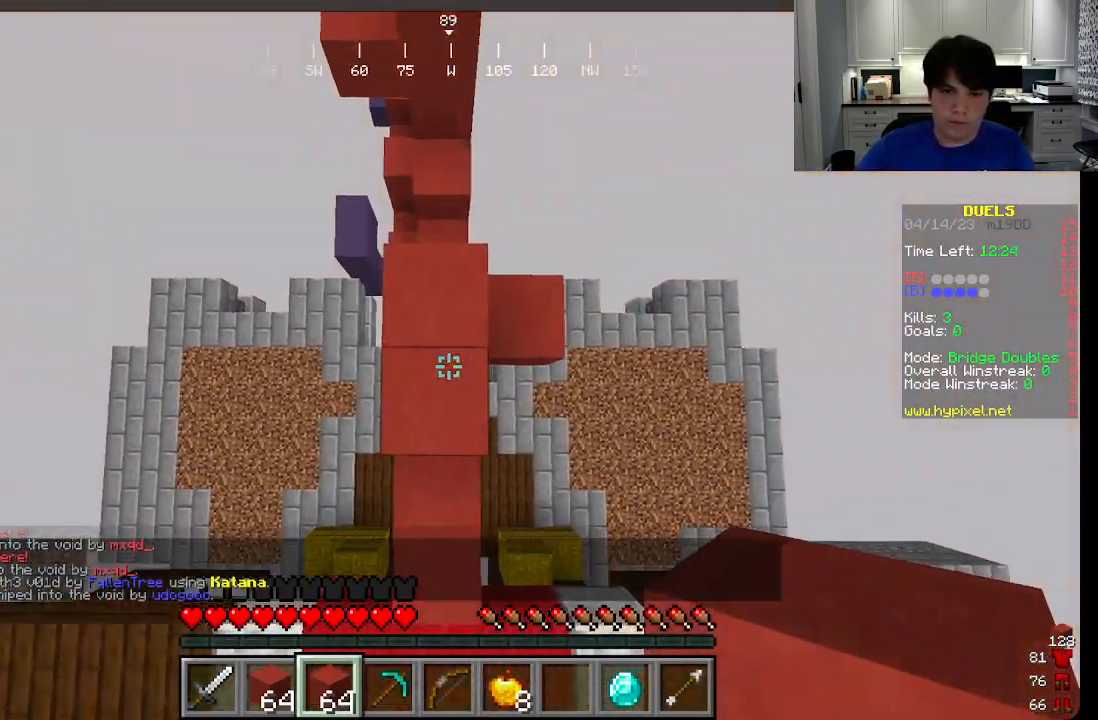
{"keys": ["w"], "mouse": [], "events": [[16, "mouse_right", "down"], [50, "mouse_right", "up"]]}
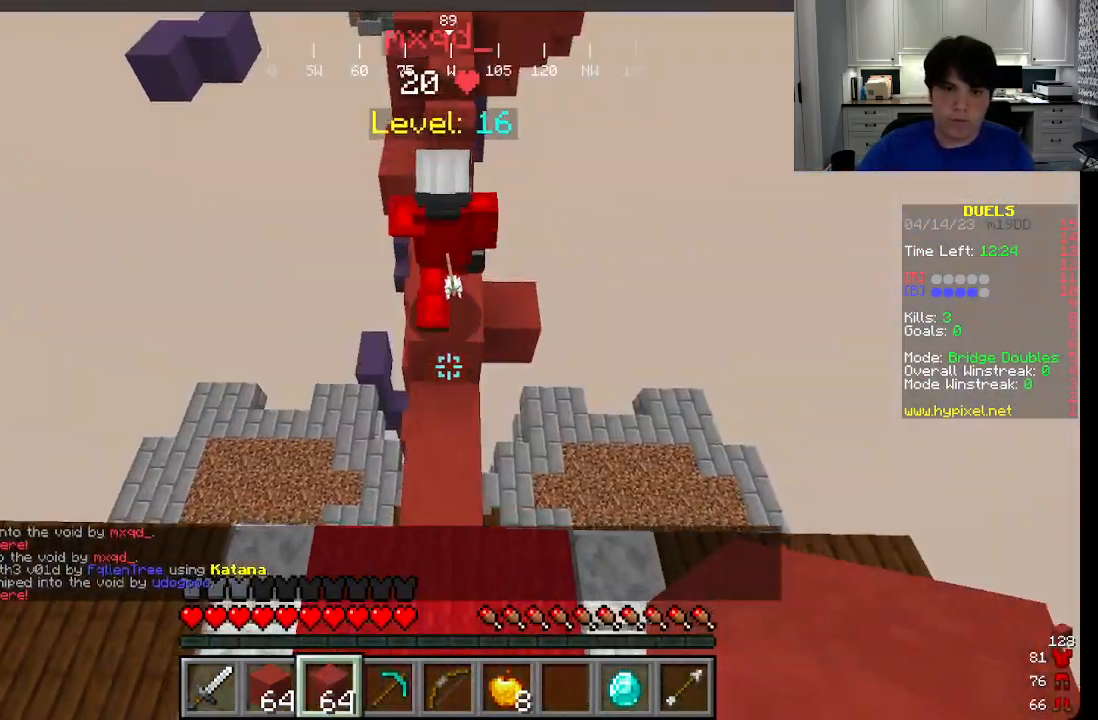
{"keys": ["w"], "mouse": [], "events": []}
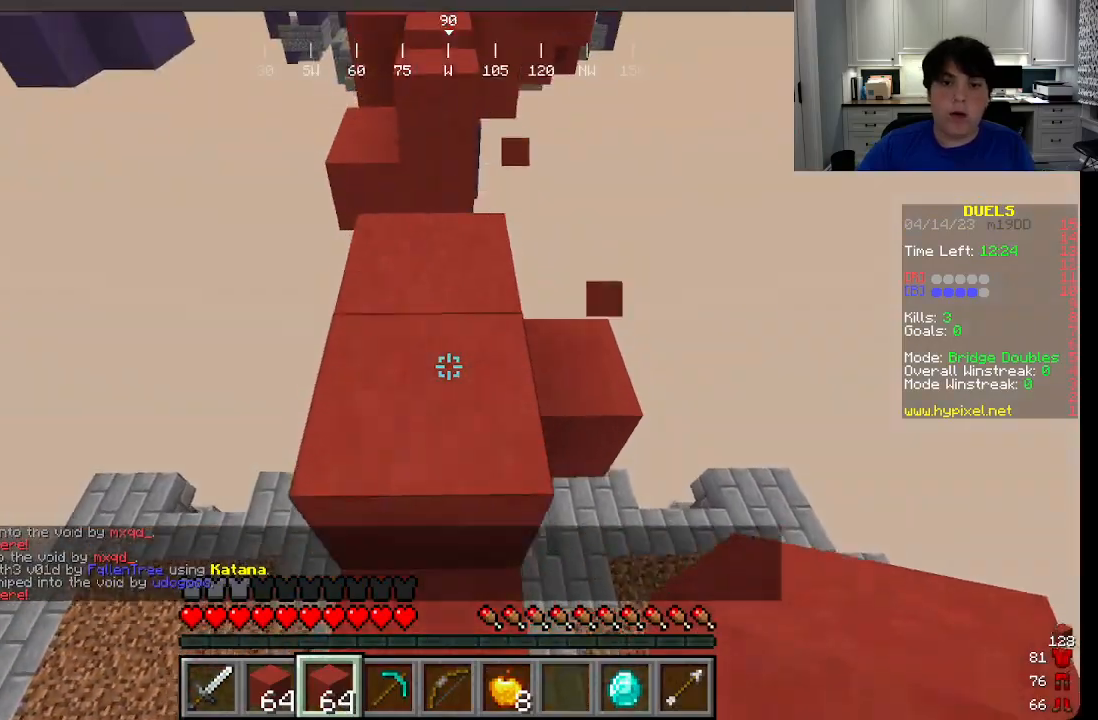
{"keys": ["w"], "mouse": [], "events": []}
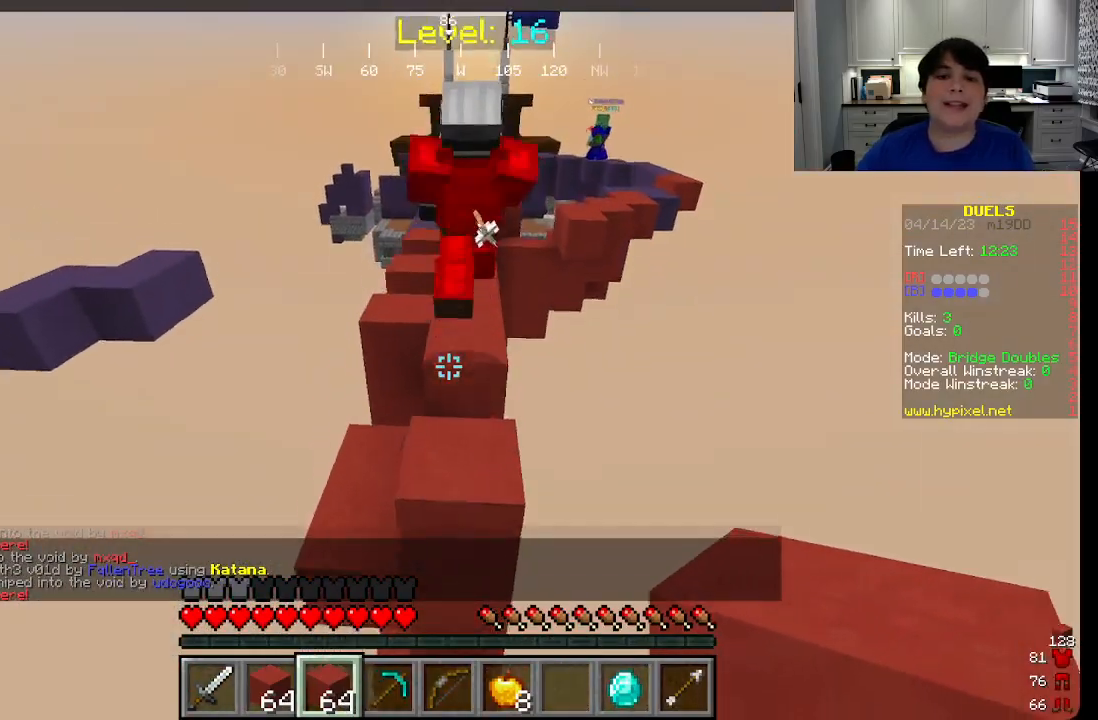
{"keys": ["w"], "mouse": [], "events": []}
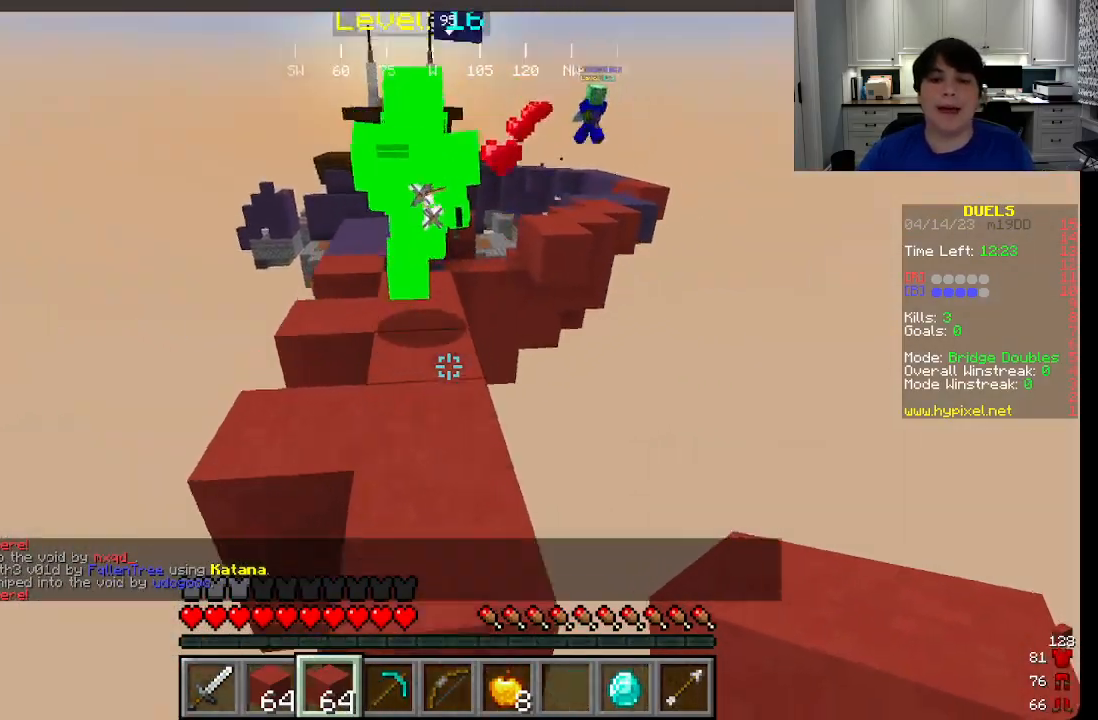
{"keys": ["w"], "mouse": ["right"], "events": [[83, "mouse_right", "down"]]}
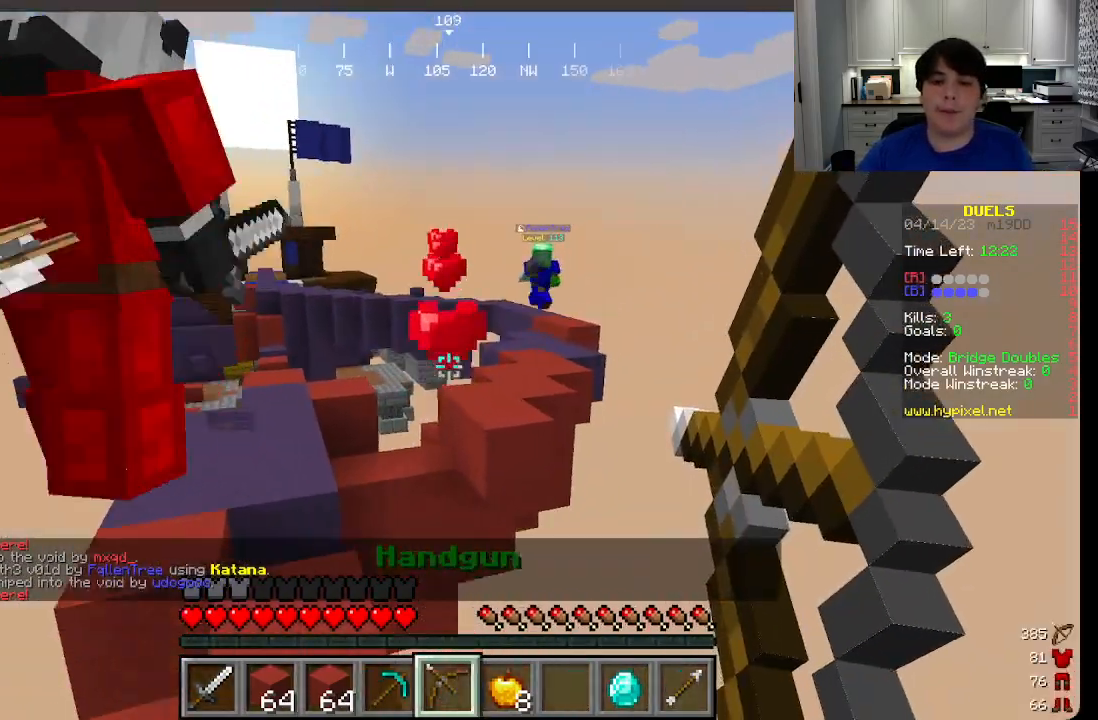
{"keys": ["a", "w"], "mouse": [], "events": [[100, "a", "down"], [383, "mouse_right", "up"]]}
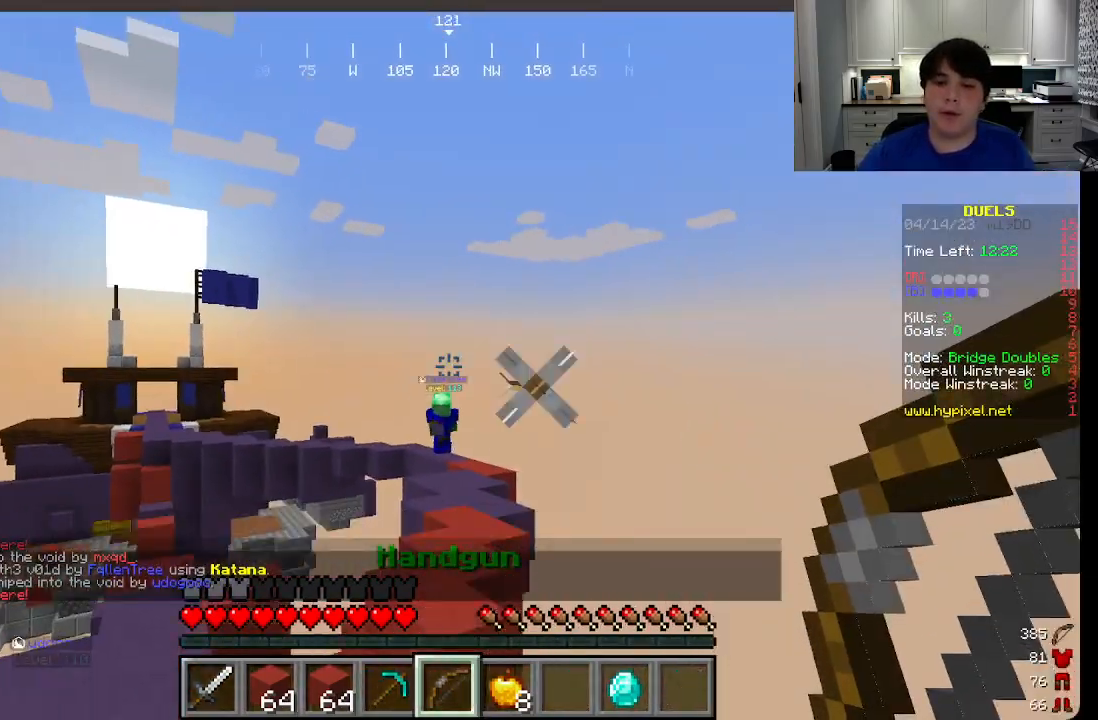
{"keys": ["w"], "mouse": [], "events": [[183, "a", "up"]]}
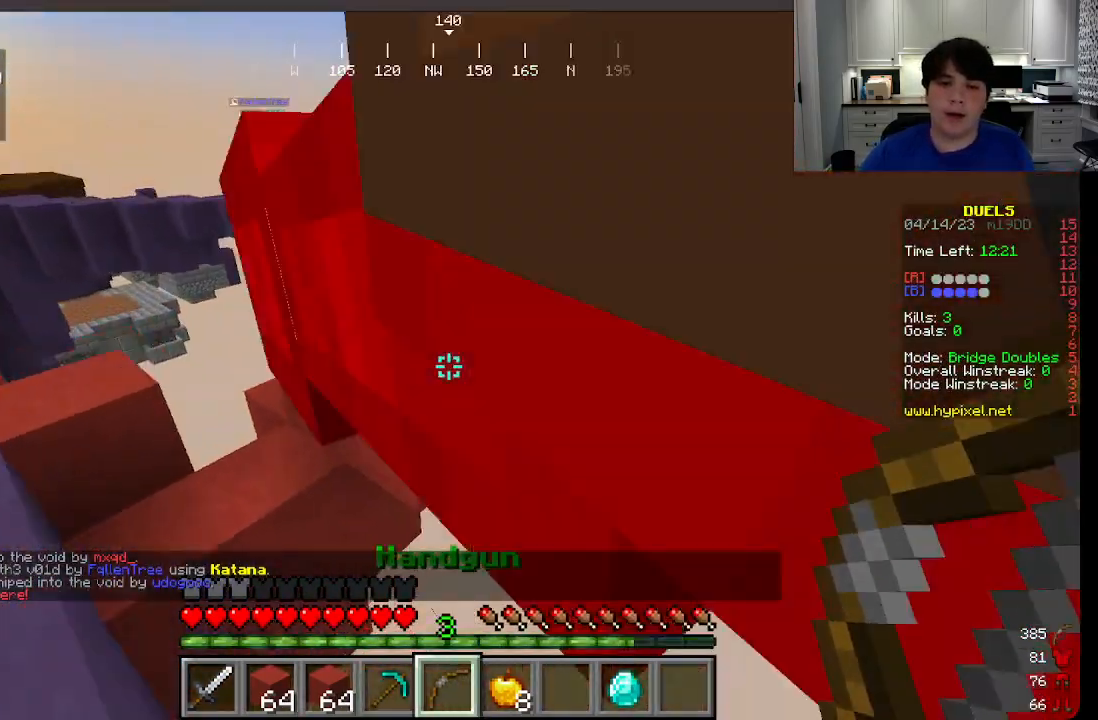
{"keys": ["w"], "mouse": [], "events": [[200, "a", "down"], [433, "a", "up"]]}
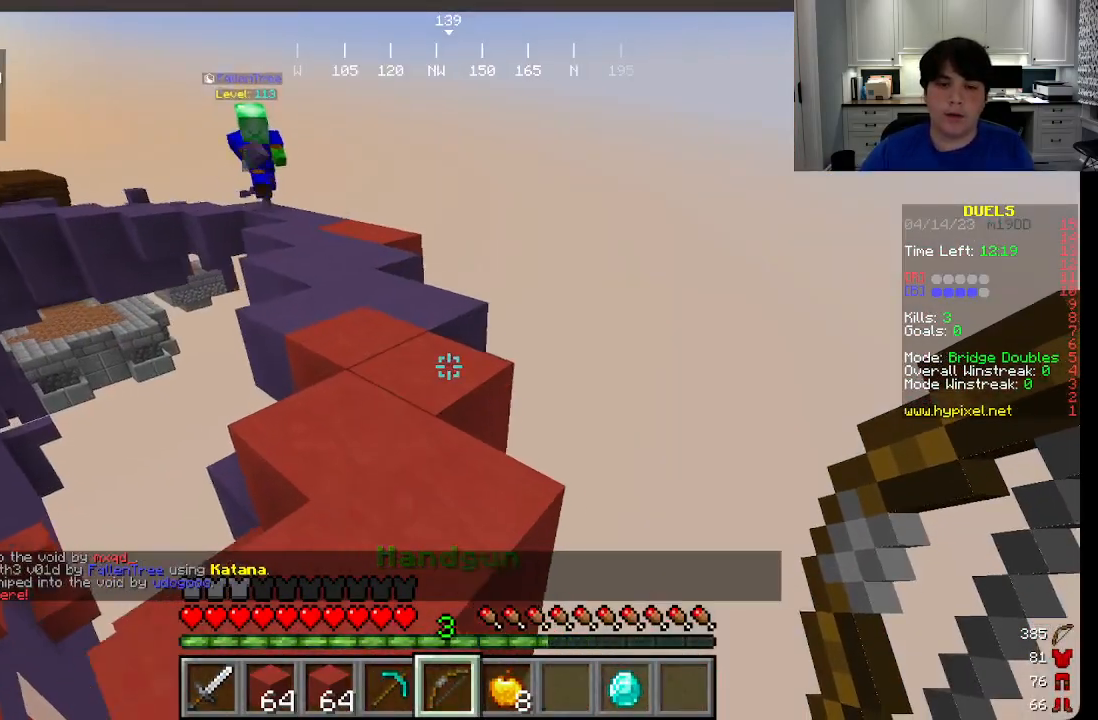
{"keys": ["a", "w"], "mouse": [], "events": [[400, "a", "down"], [416, "mouse_left", "down"], [483, "mouse_left", "up"]]}
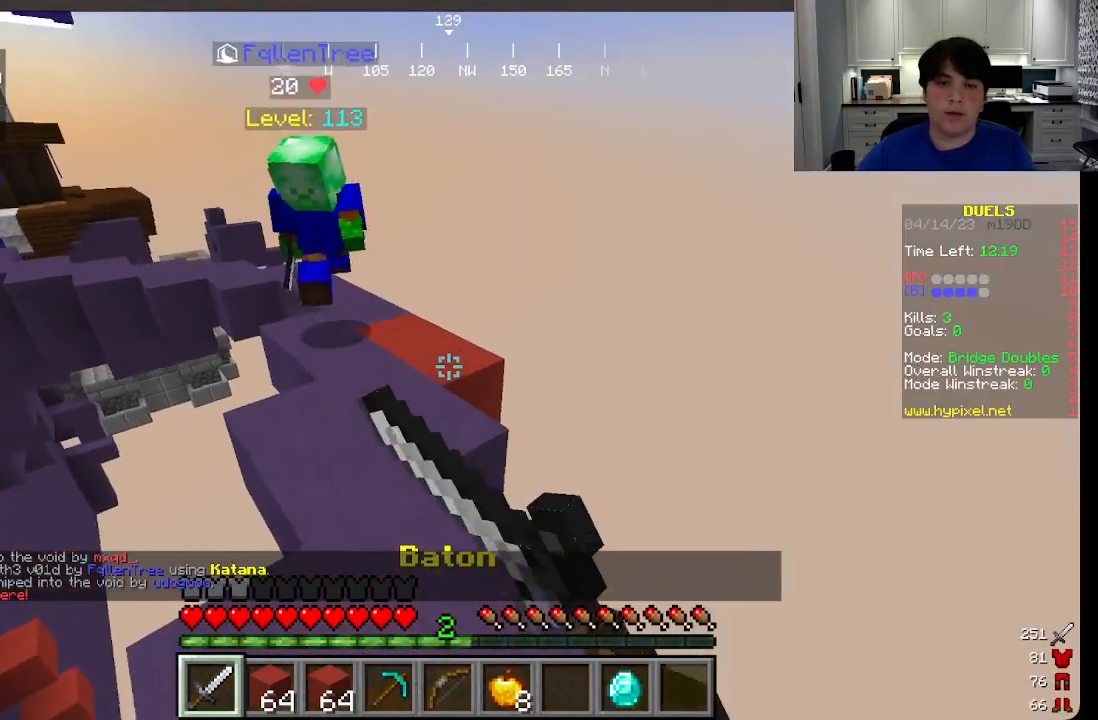
{"keys": ["w"], "mouse": ["left"], "events": [[133, "mouse_left", "down"], [250, "mouse_left", "up"], [283, "mouse_left", "down"], [400, "a", "up"]]}
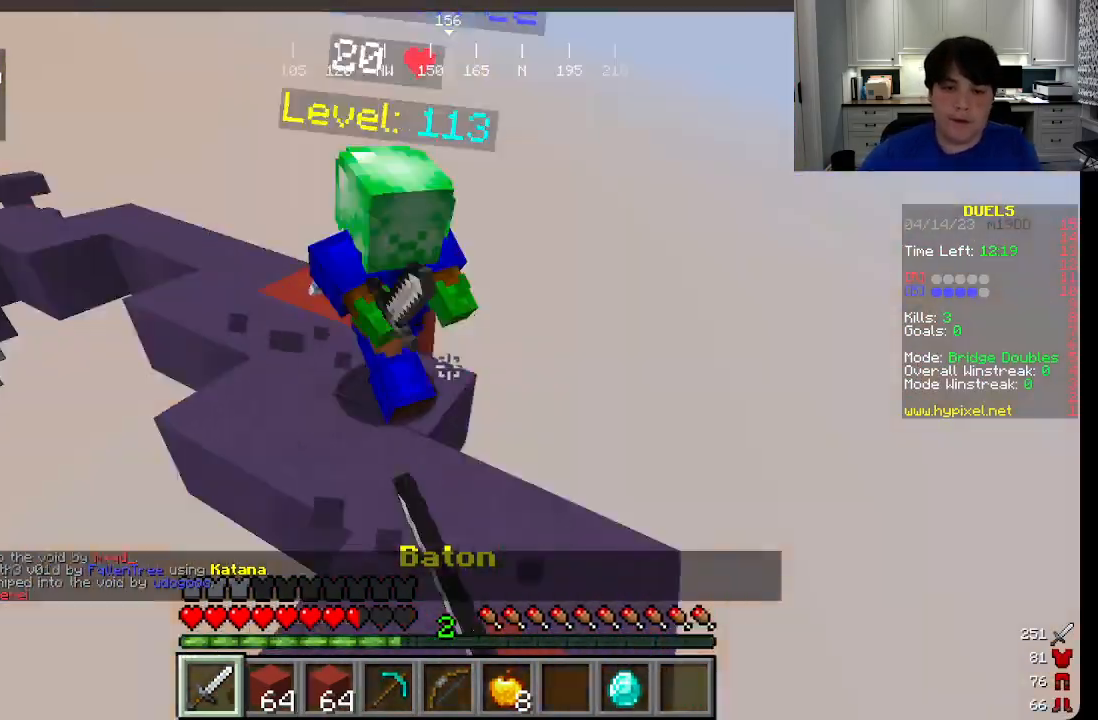
{"keys": ["w"], "mouse": ["left"], "events": [[183, "a", "down"], [300, "a", "up"]]}
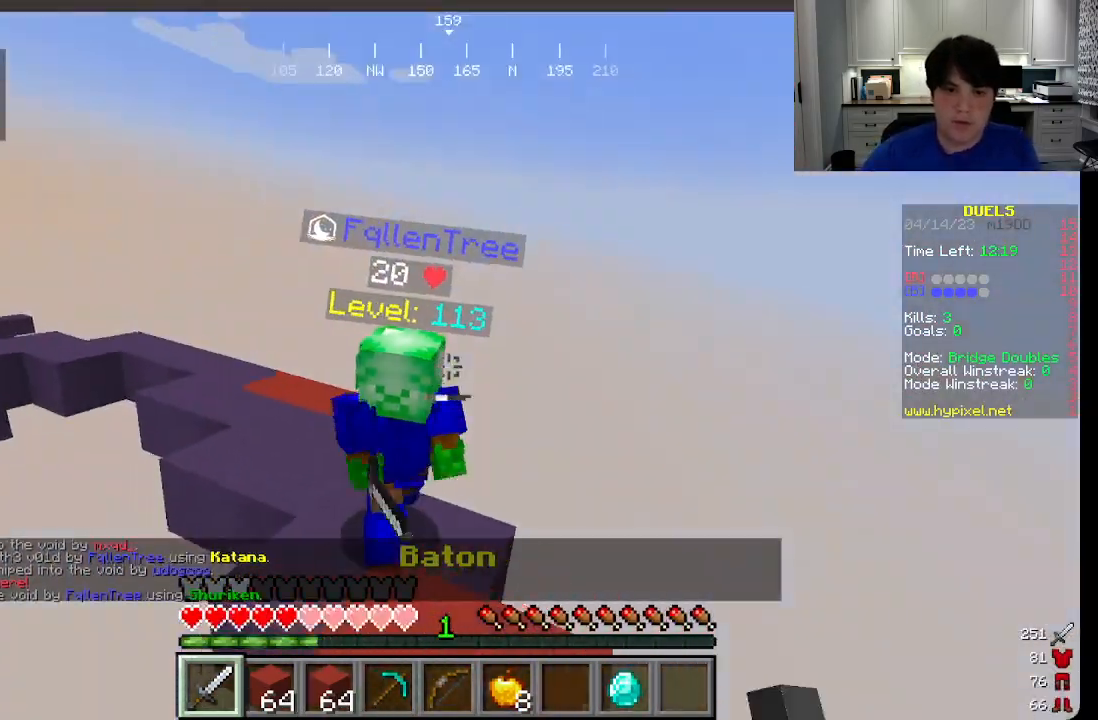
{"keys": ["w"], "mouse": ["left"], "events": [[200, "a", "down"], [250, "a", "up"]]}
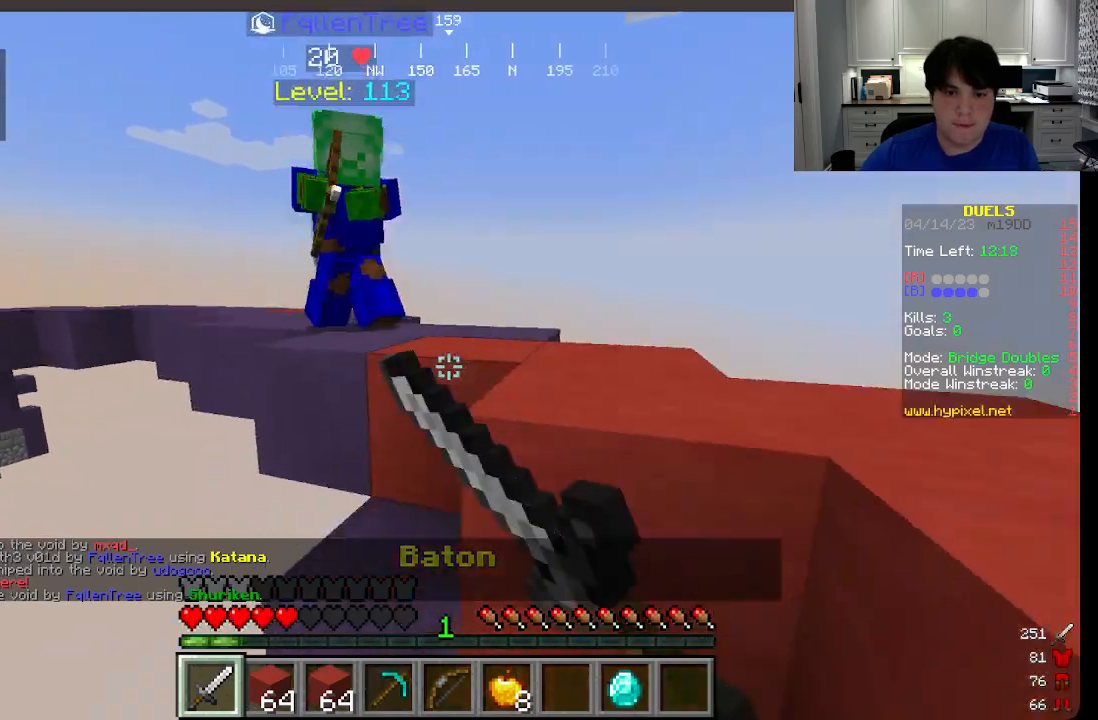
{"keys": ["w"], "mouse": [], "events": [[33, "mouse_left", "up"], [100, "mouse_left", "down"], [150, "a", "down"], [316, "a", "up"], [450, "mouse_left", "up"]]}
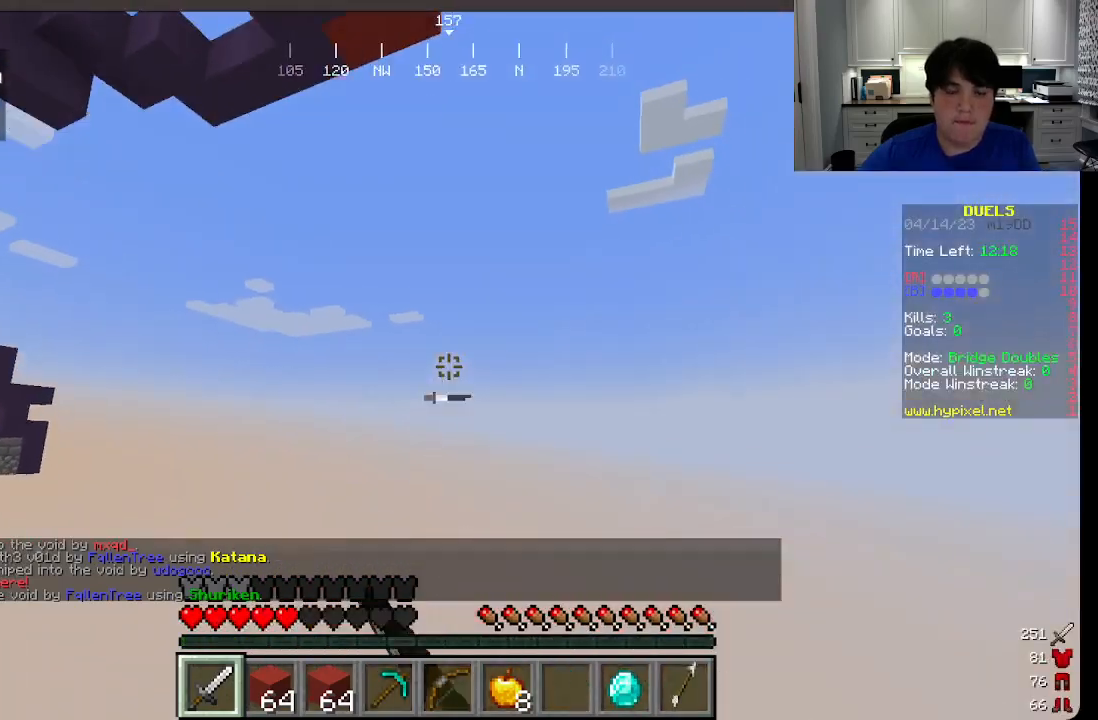
{"keys": ["w"], "mouse": [], "events": []}
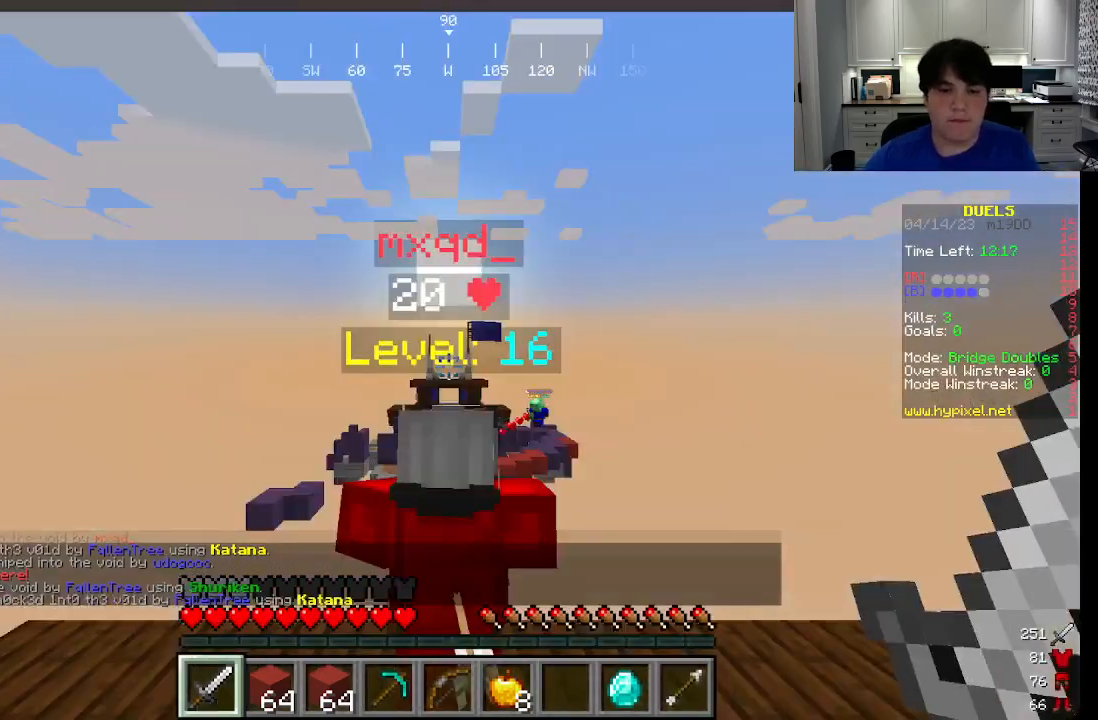
{"keys": ["w"], "mouse": [], "events": [[200, "mouse_left", "down"], [316, "mouse_left", "up"]]}
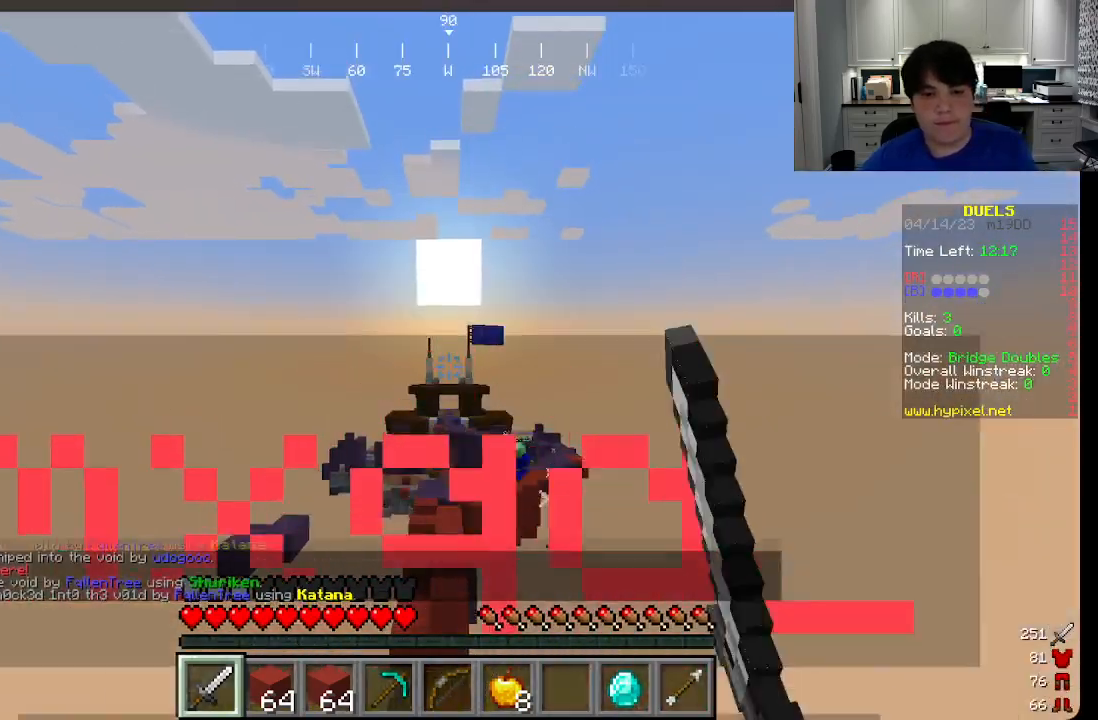
{"keys": ["w"], "mouse": ["left"], "events": [[483, "mouse_left", "down"]]}
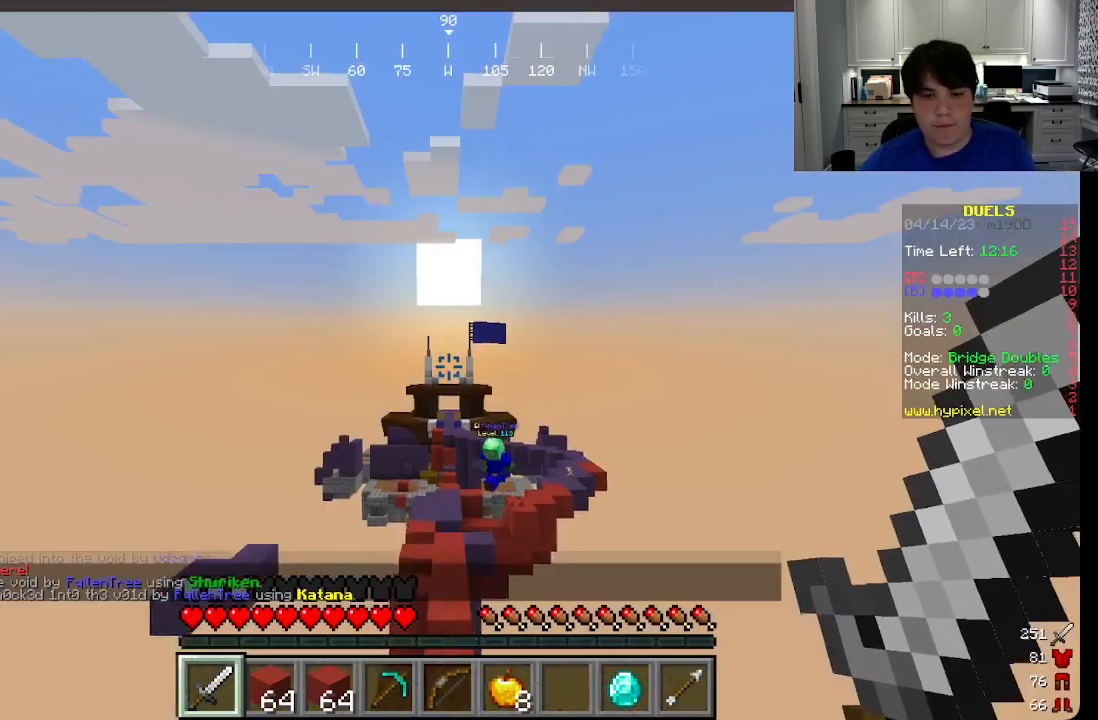
{"keys": ["w"], "mouse": ["right"], "events": [[50, "mouse_left", "up"], [416, "mouse_right", "down"]]}
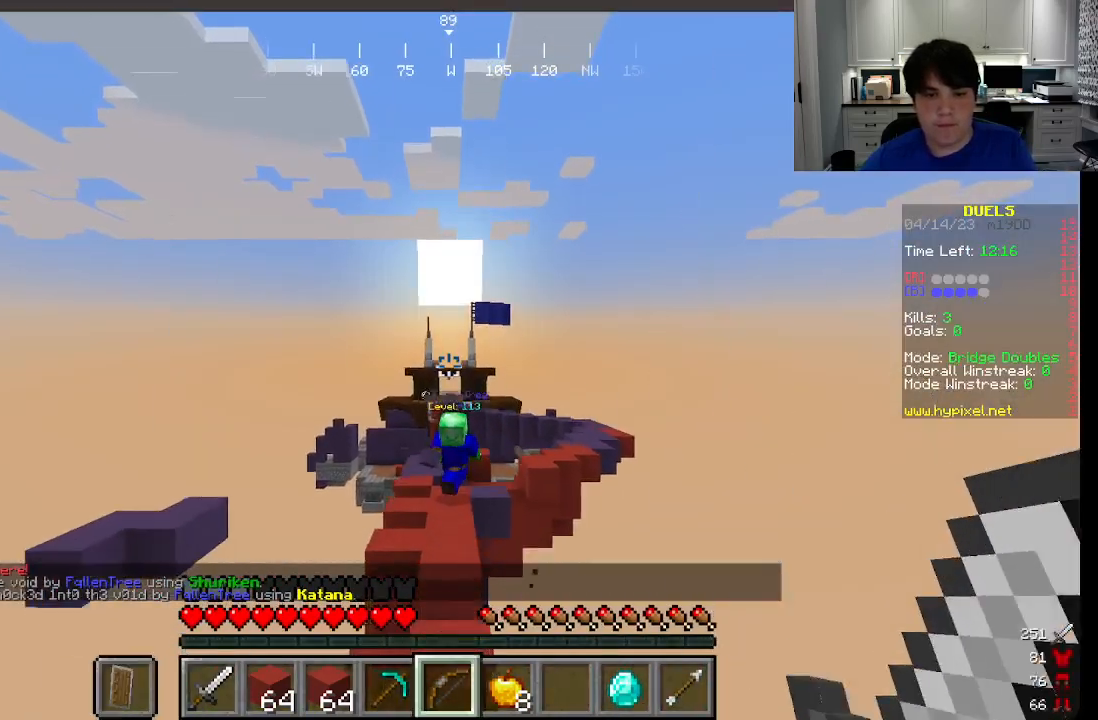
{"keys": ["w"], "mouse": ["right"], "events": []}
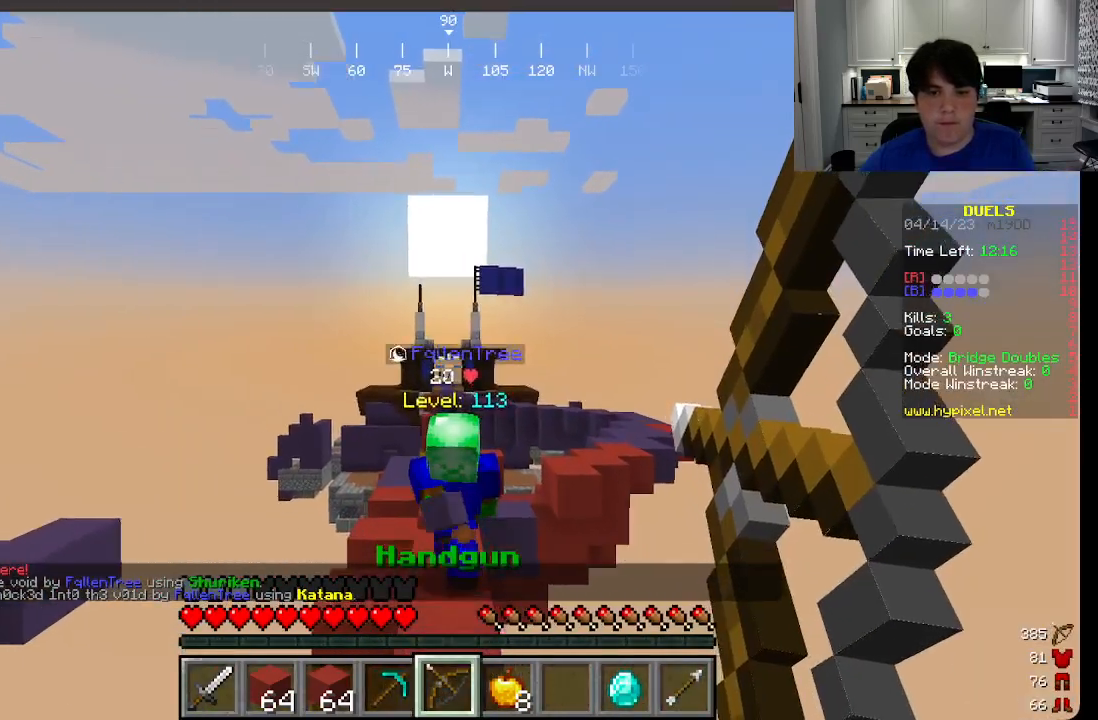
{"keys": ["w"], "mouse": ["left"], "events": [[33, "mouse_right", "up"], [150, "mouse_left", "down"], [333, "mouse_left", "up"], [433, "mouse_left", "down"]]}
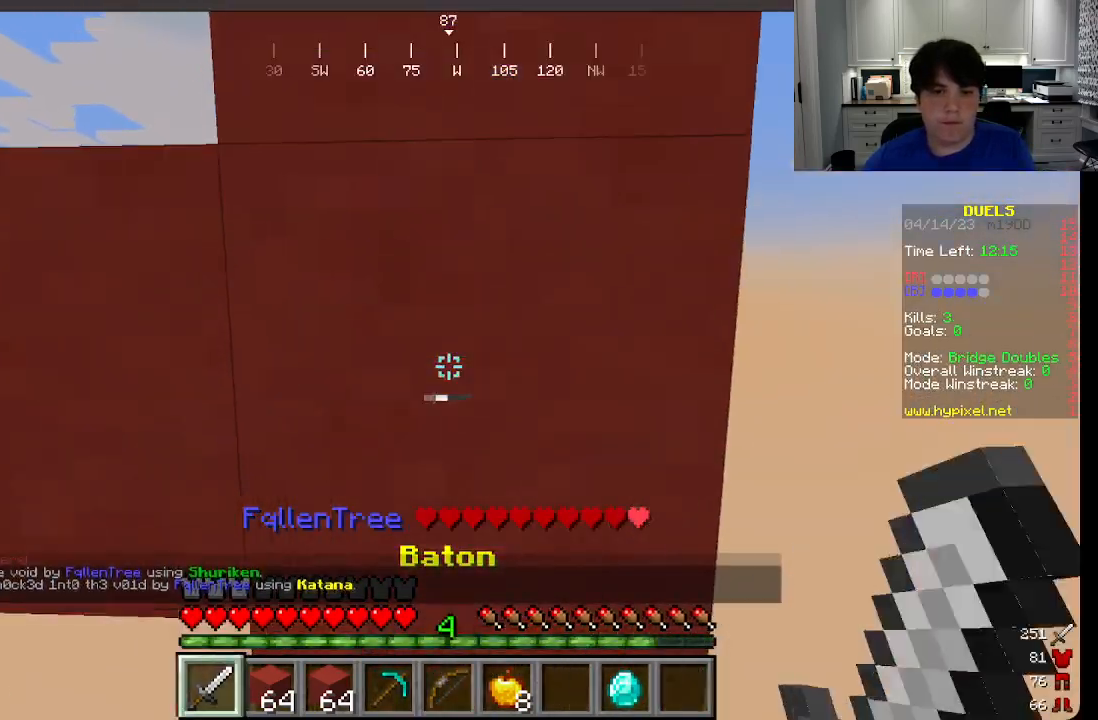
{"keys": ["a", "w"], "mouse": ["left"], "events": [[100, "mouse_left", "up"], [250, "a", "down"], [250, "mouse_left", "down"]]}
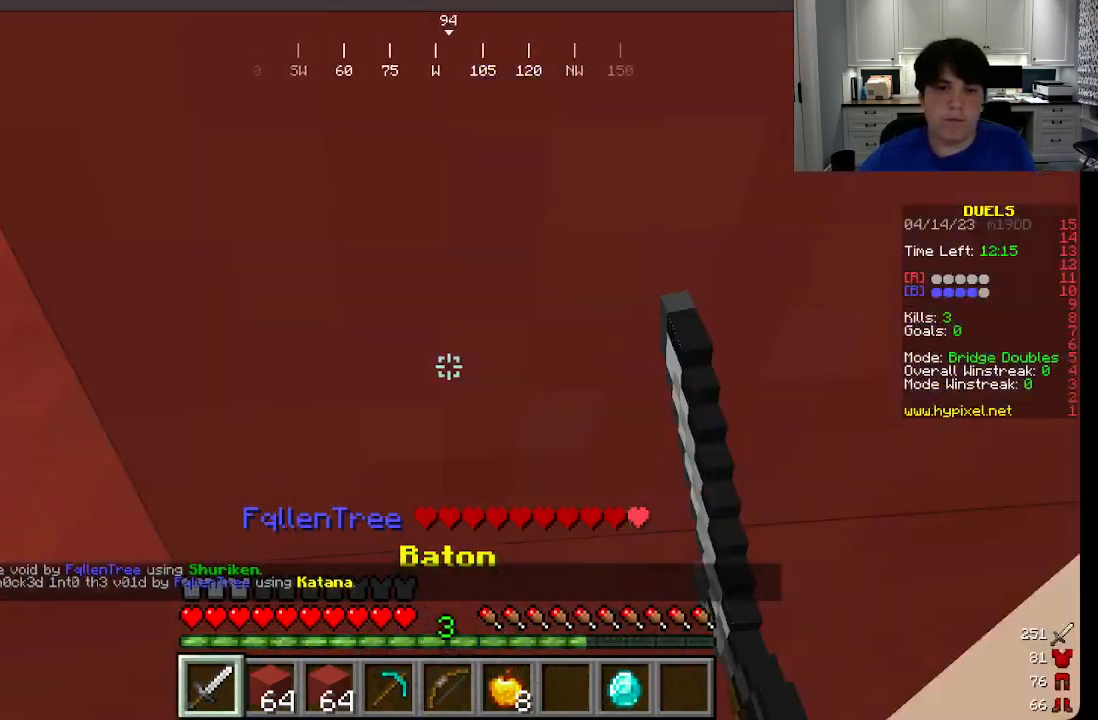
{"keys": ["a", "d", "s"], "mouse": ["right"], "events": [[66, "mouse_left", "up"], [116, "w", "up"], [183, "s", "down"], [233, "d", "down"], [233, "mouse_right", "down"], [366, "mouse_right", "up"], [450, "mouse_right", "down"]]}
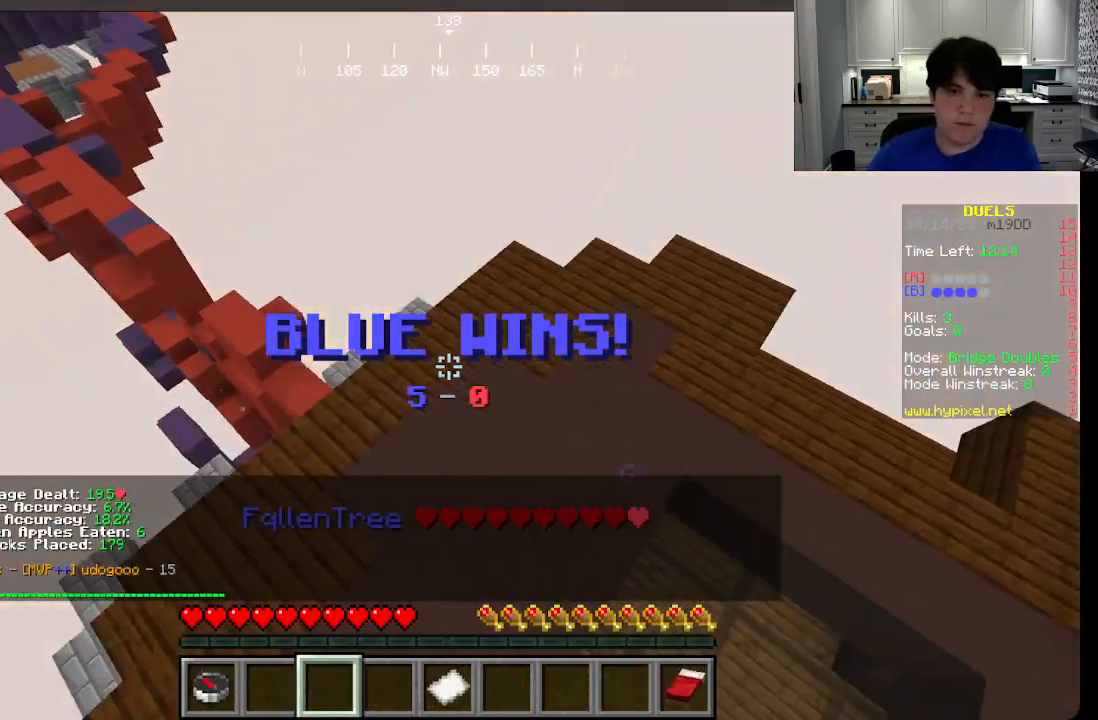
{"keys": [], "mouse": [], "events": [[133, "mouse_right", "up"], [166, "s", "up"], [200, "a", "up"], [216, "d", "up"], [400, "mouse_right", "down"], [500, "mouse_right", "up"]]}
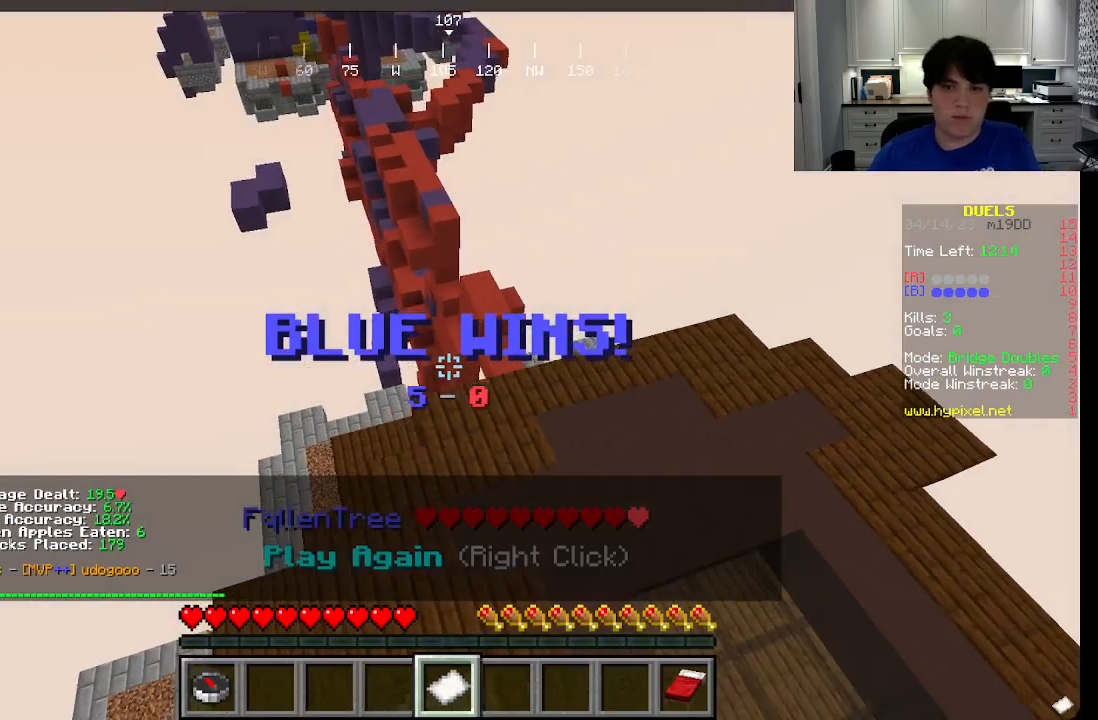
{"keys": [], "mouse": ["right"], "events": [[83, "mouse_right", "down"], [333, "mouse_right", "up"], [433, "mouse_right", "down"]]}